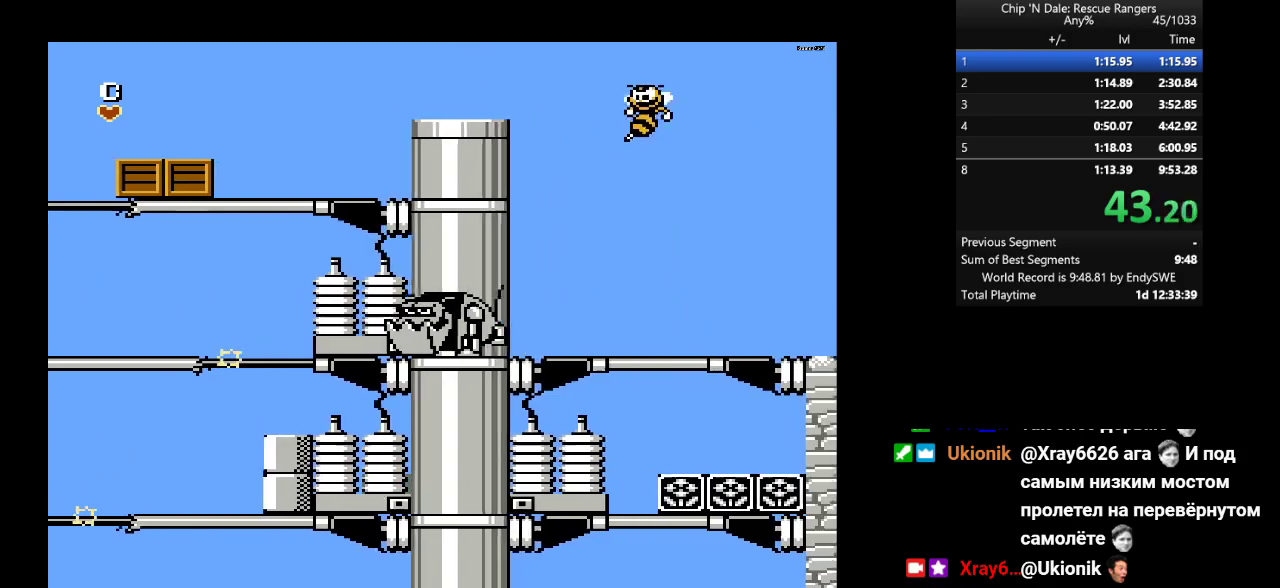
Gameplay with a controller (Nintendo layout); each line is a JSON object with the inputs held at the frame after it. "events" lists button and stick changes between this image and that frame as [ms after this image, input, new state], when the widget could be followed in between. Not read: L3 R3.
{"buttons": ["DPAD_RIGHT"], "events": [[500, "A", "up"]]}
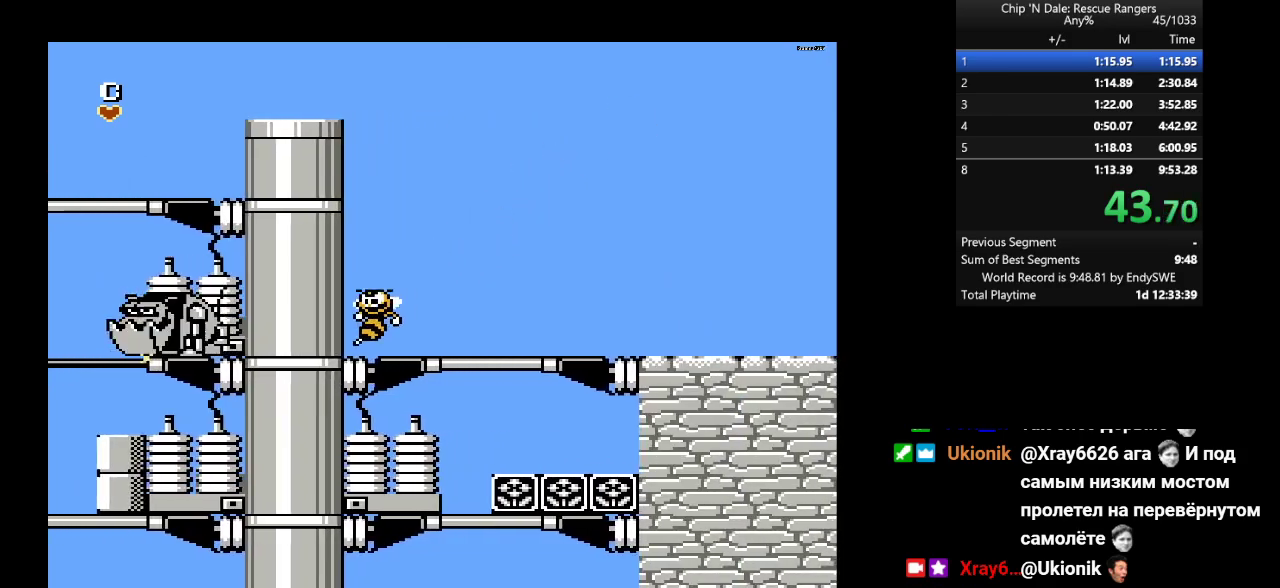
{"buttons": ["DPAD_RIGHT"], "events": []}
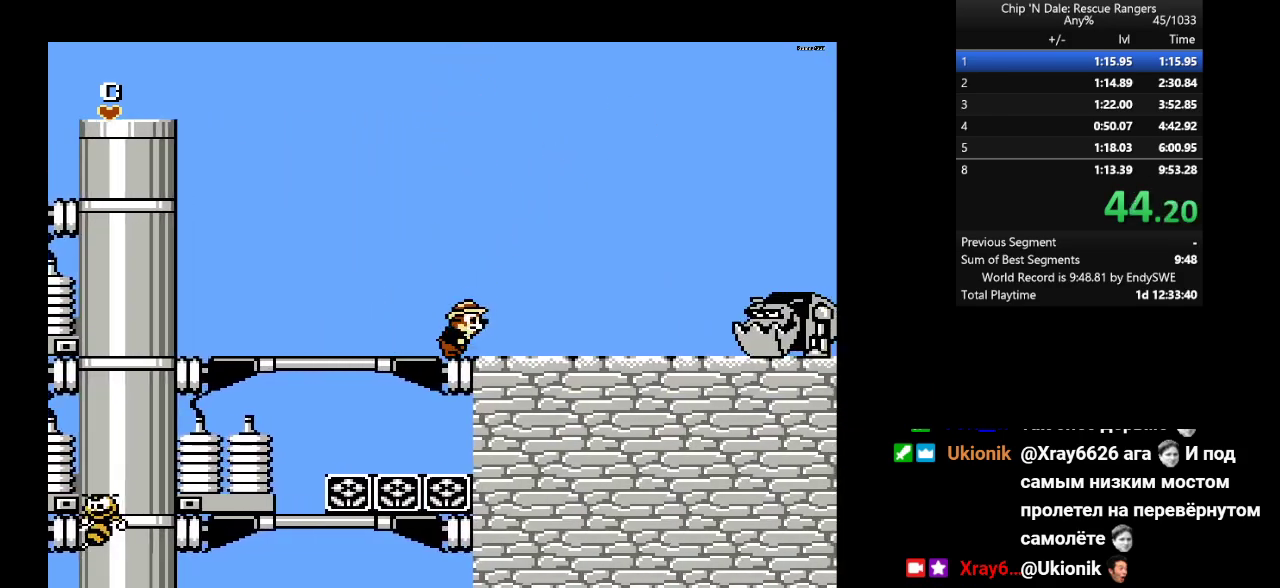
{"buttons": ["A", "DPAD_RIGHT"], "events": [[467, "A", "down"]]}
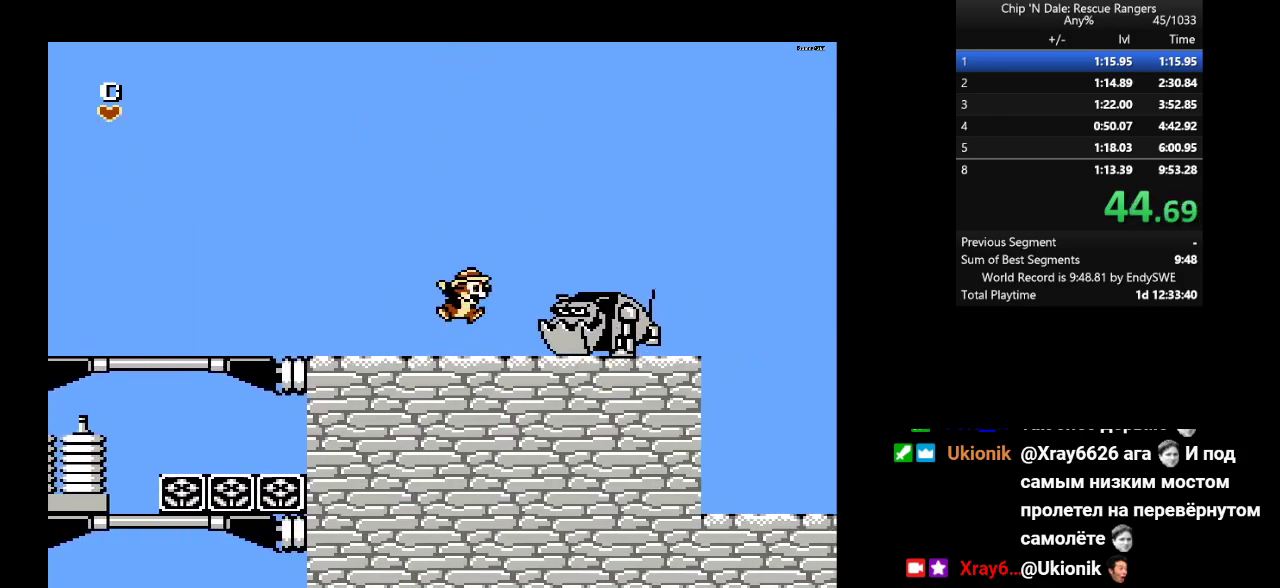
{"buttons": ["A", "DPAD_RIGHT"], "events": []}
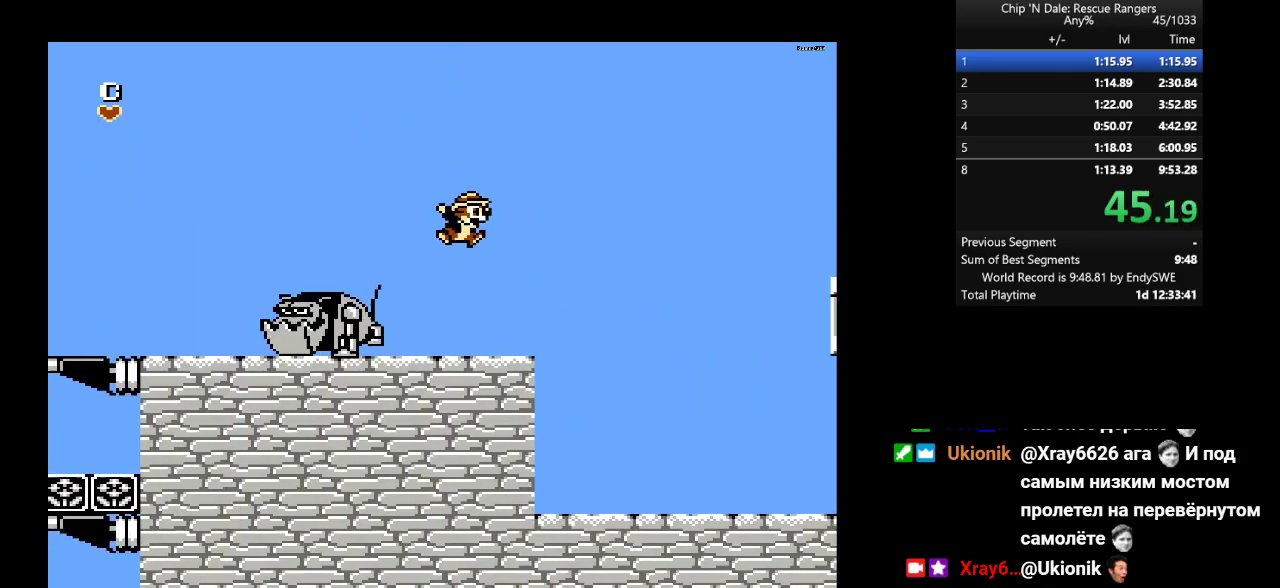
{"buttons": ["DPAD_RIGHT"], "events": [[50, "A", "up"]]}
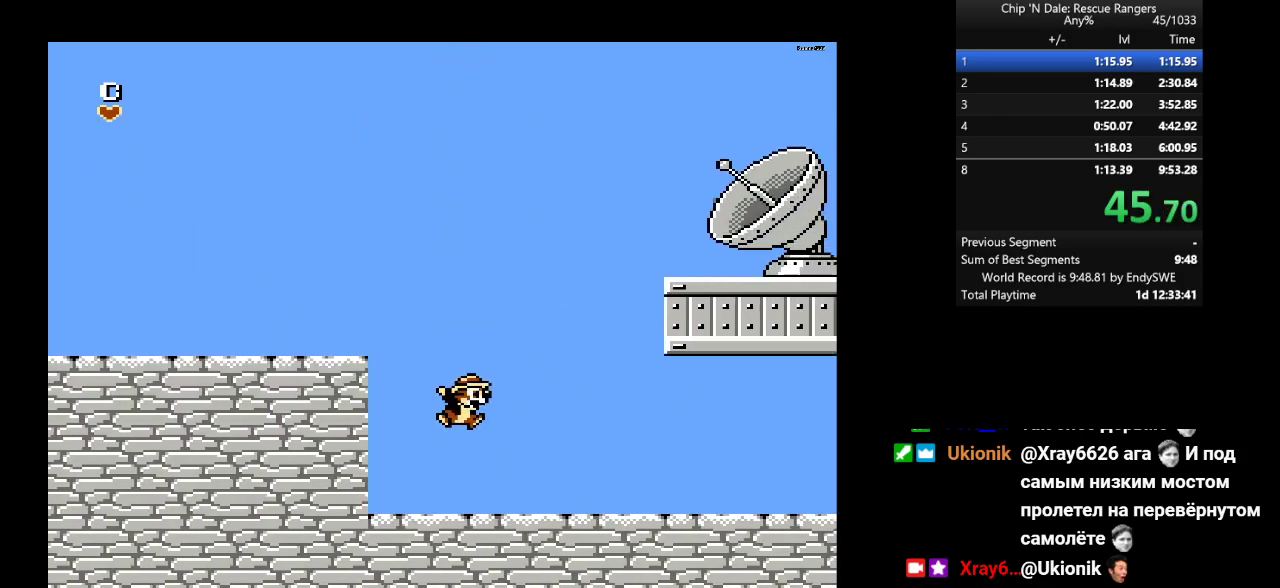
{"buttons": ["DPAD_RIGHT"], "events": []}
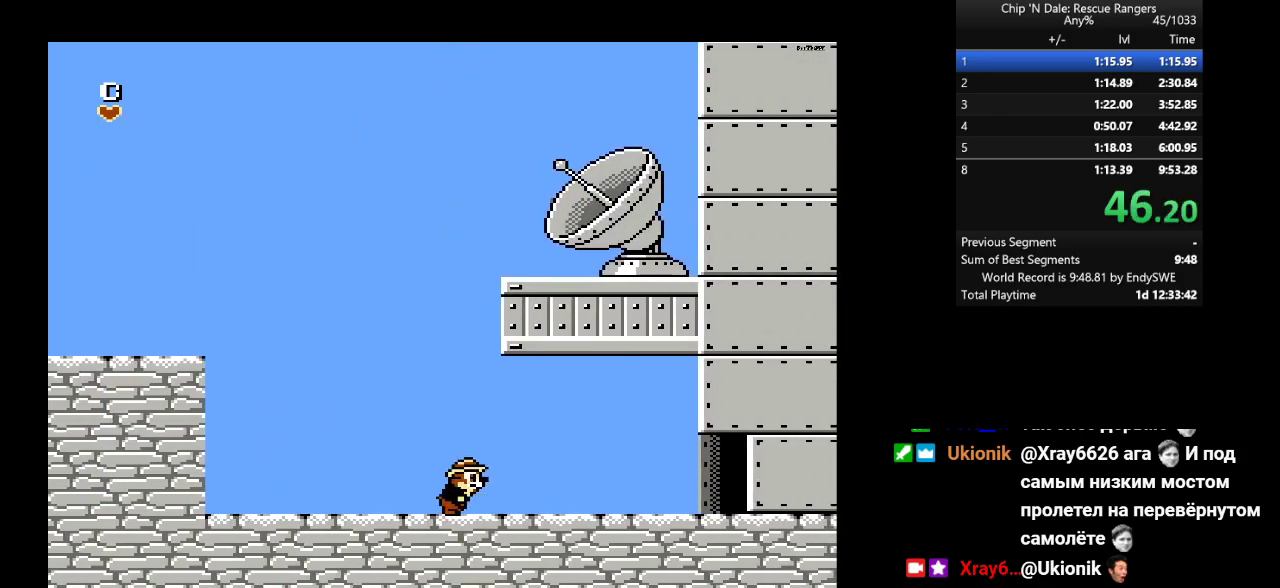
{"buttons": ["DPAD_RIGHT"], "events": []}
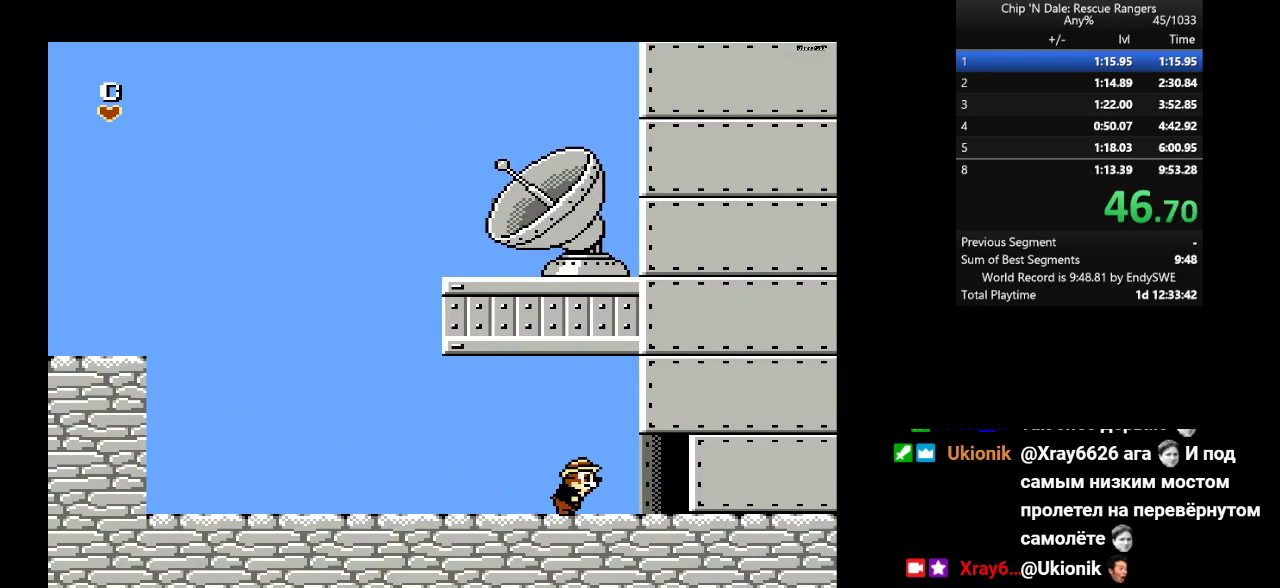
{"buttons": ["DPAD_RIGHT"], "events": []}
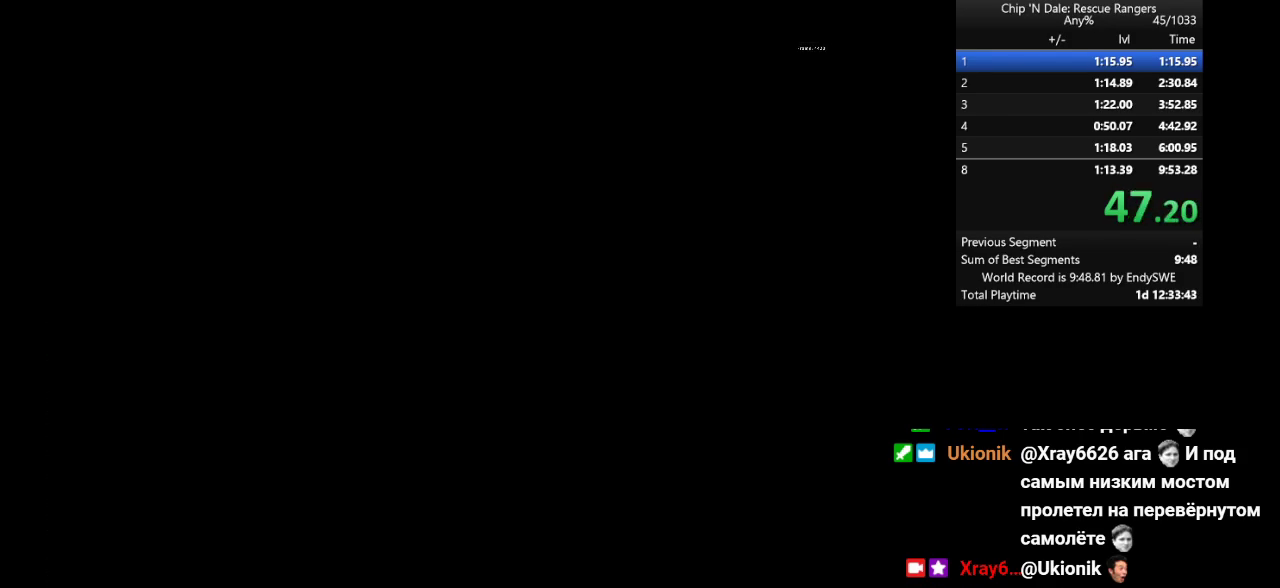
{"buttons": ["DPAD_RIGHT"], "events": []}
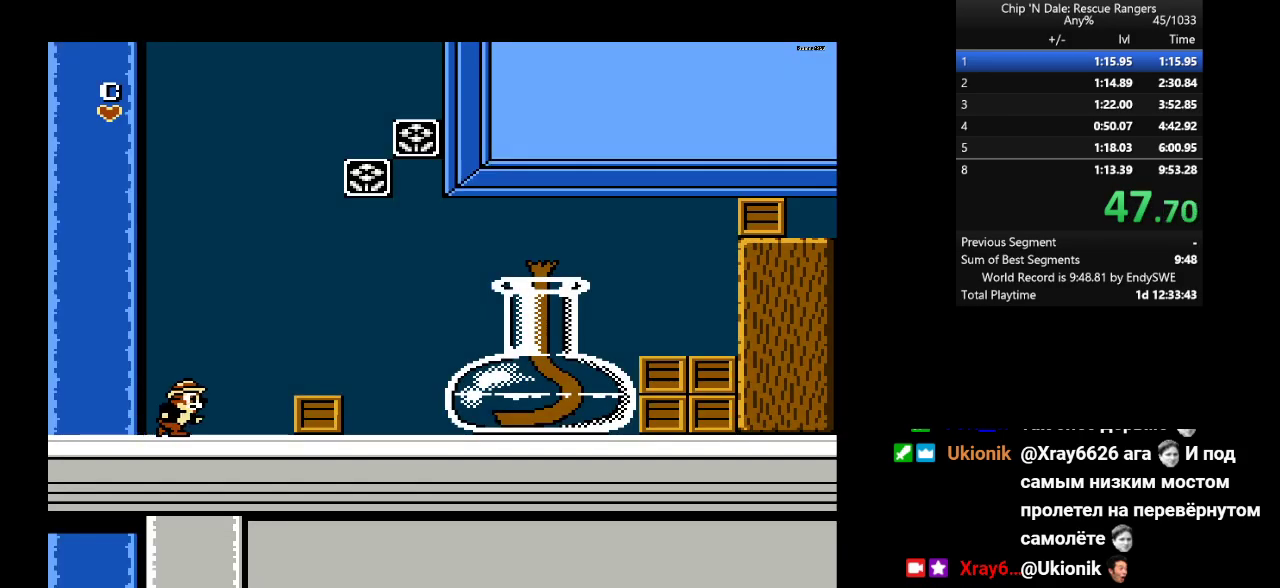
{"buttons": ["DPAD_RIGHT"], "events": [[50, "A", "down"], [183, "A", "up"]]}
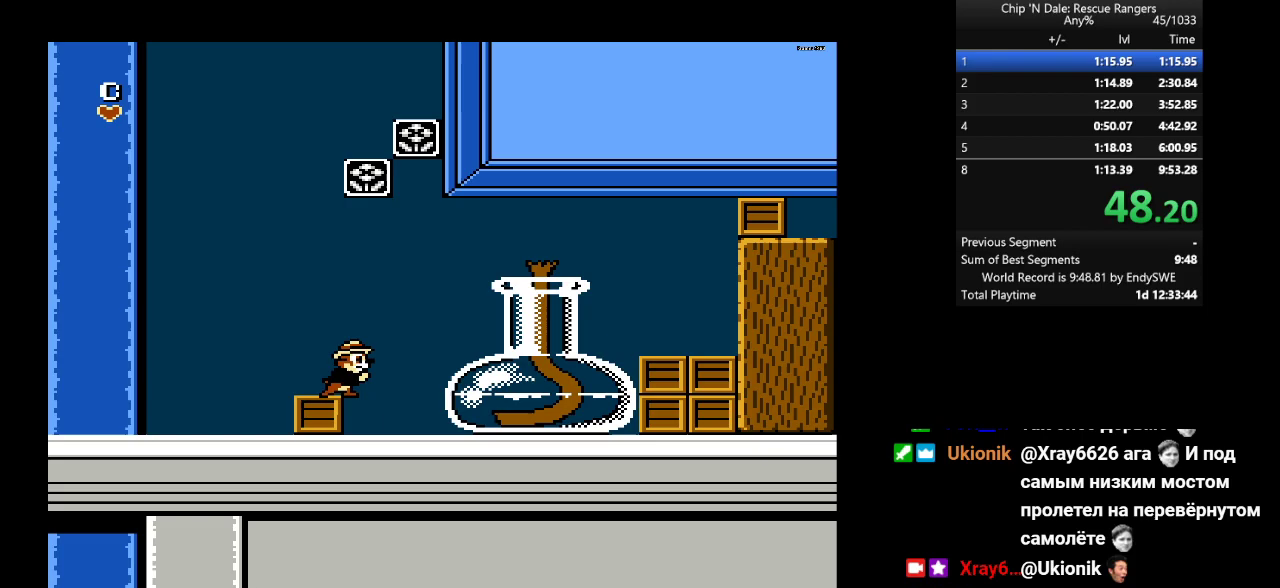
{"buttons": ["A", "DPAD_RIGHT"], "events": [[17, "A", "down"]]}
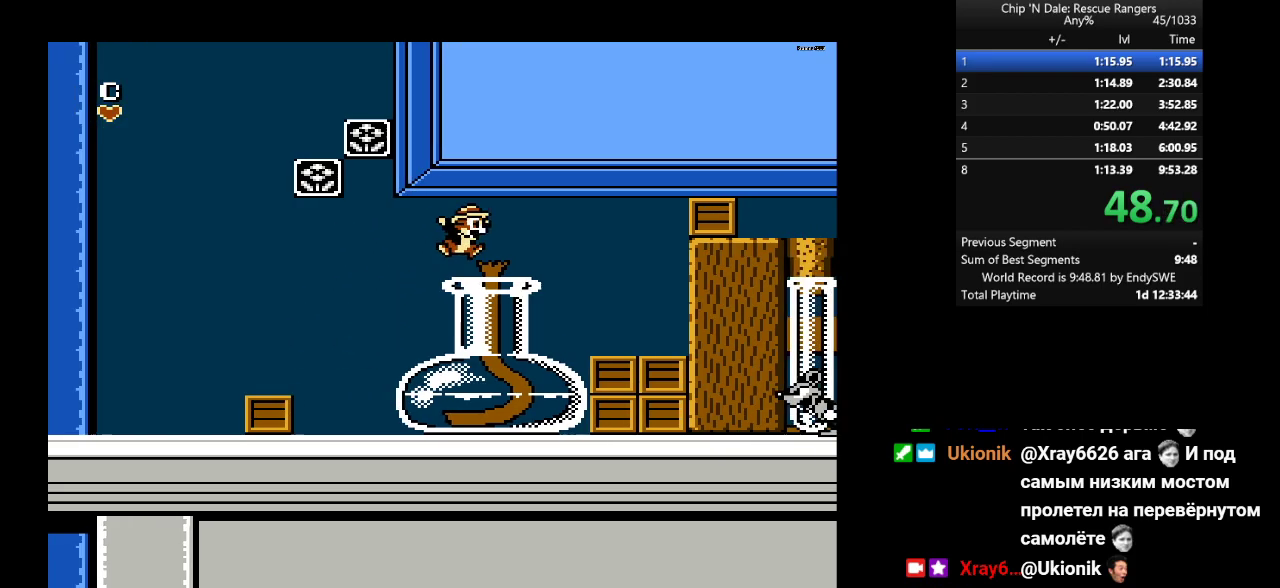
{"buttons": ["A", "DPAD_RIGHT"], "events": [[17, "A", "up"], [233, "A", "down"]]}
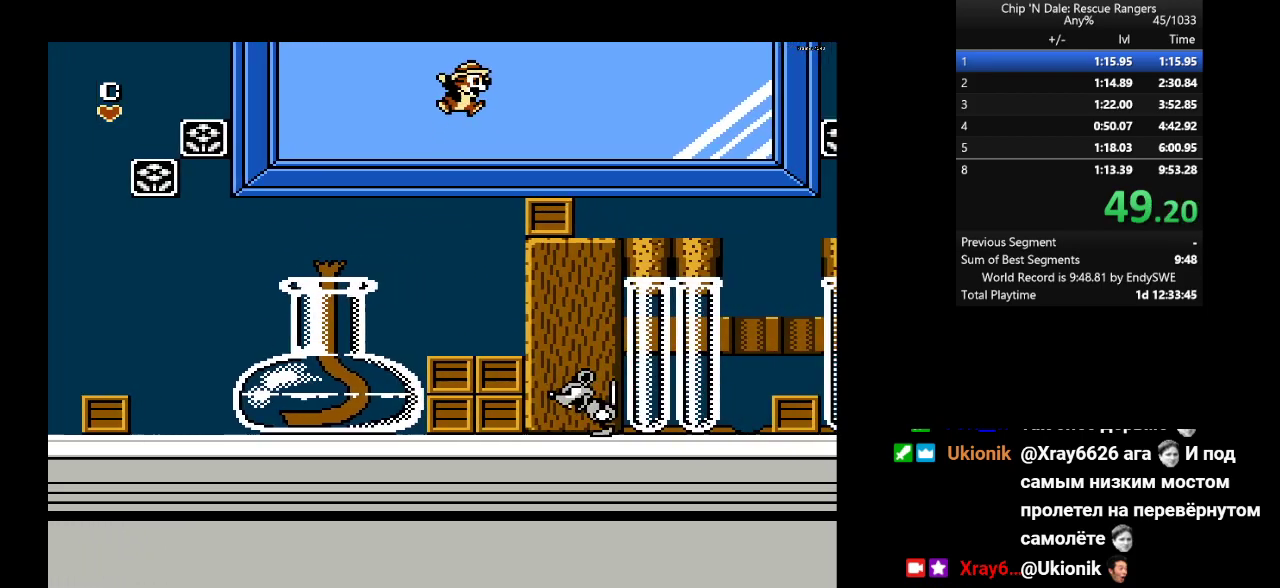
{"buttons": ["DPAD_RIGHT"], "events": [[217, "A", "up"]]}
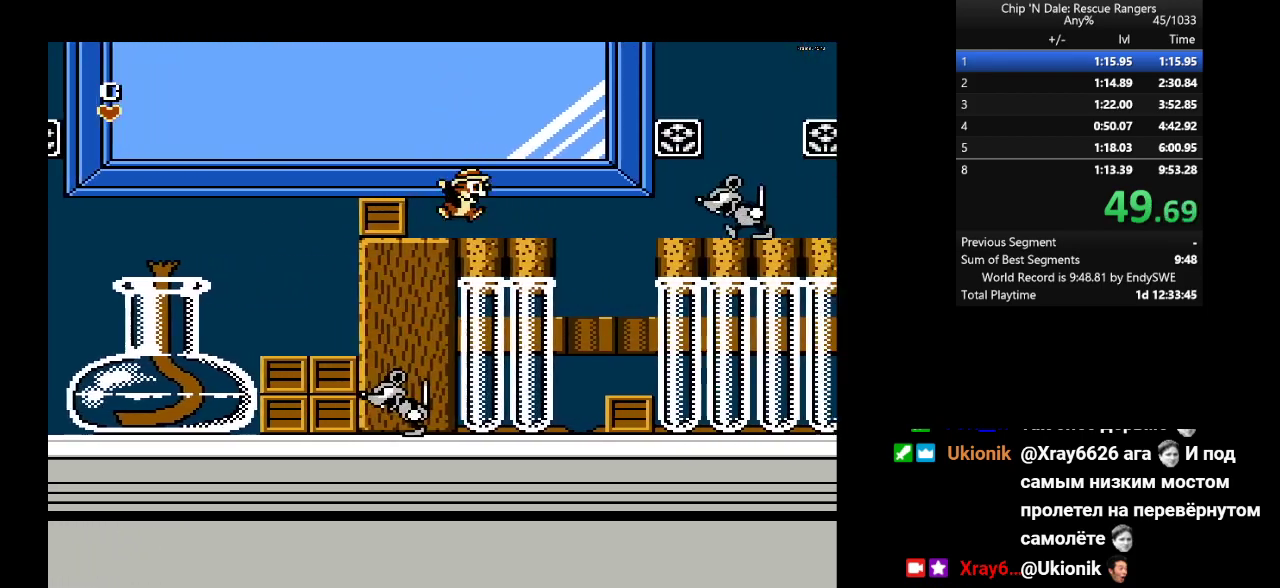
{"buttons": ["A", "DPAD_RIGHT"], "events": [[167, "A", "down"]]}
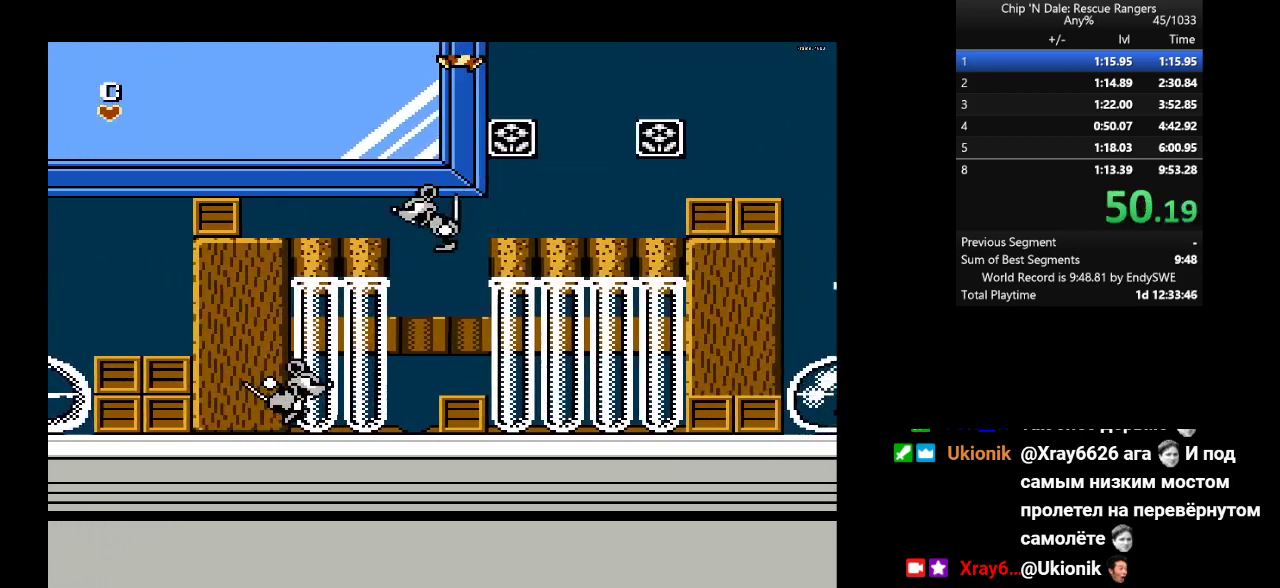
{"buttons": ["A", "DPAD_RIGHT"], "events": [[150, "A", "up"], [433, "A", "down"]]}
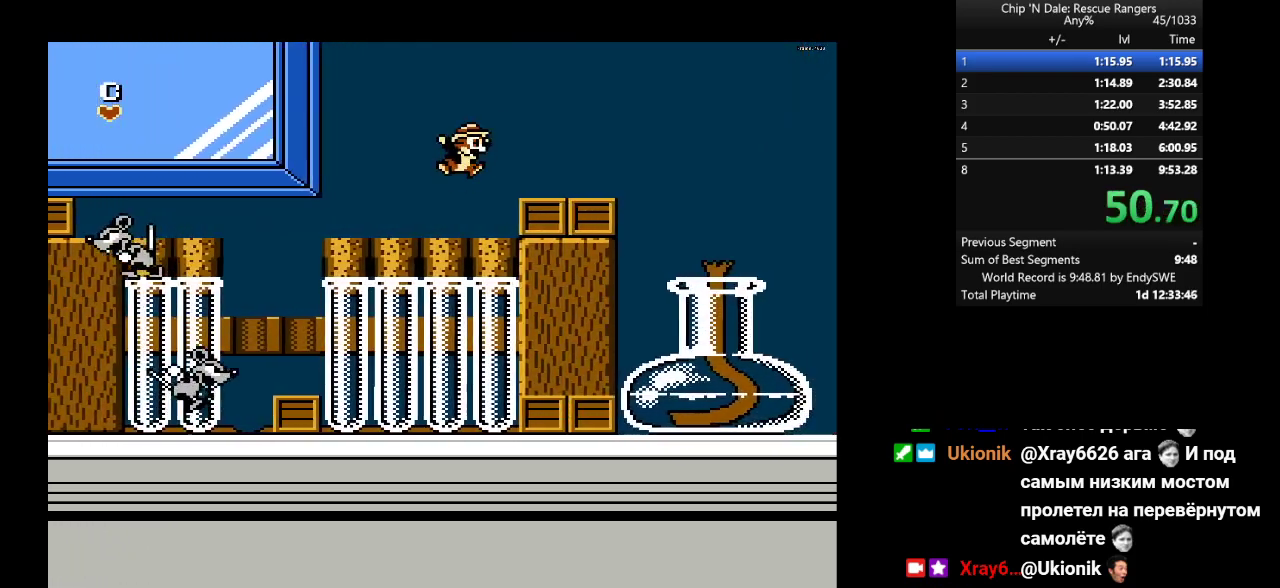
{"buttons": ["DPAD_RIGHT"], "events": [[50, "A", "up"]]}
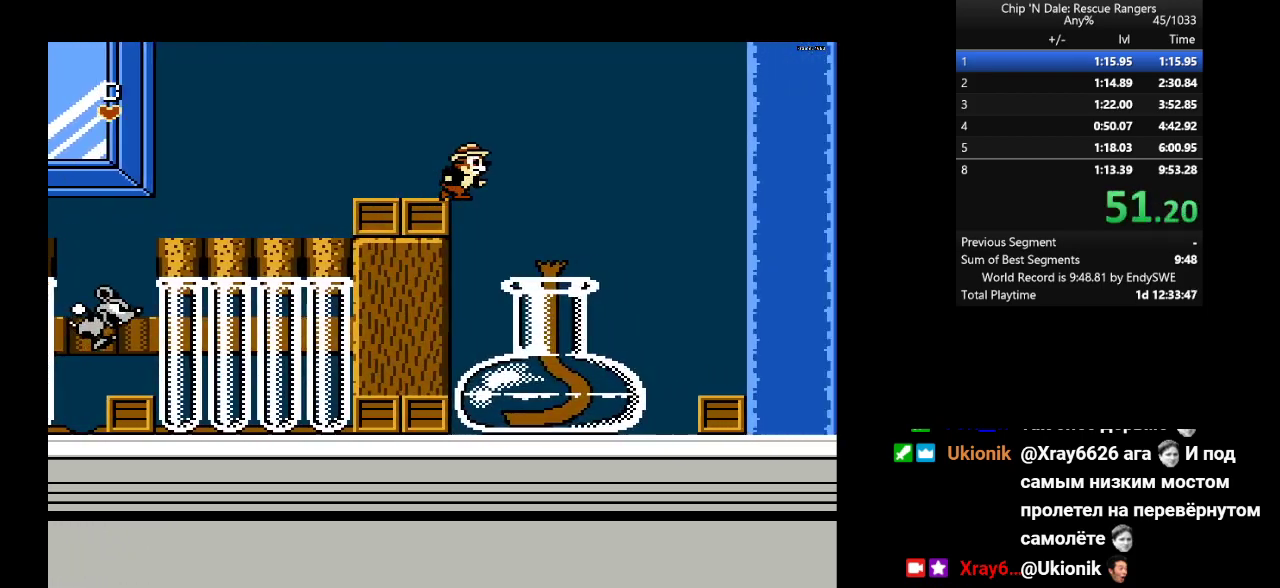
{"buttons": ["DPAD_RIGHT"], "events": []}
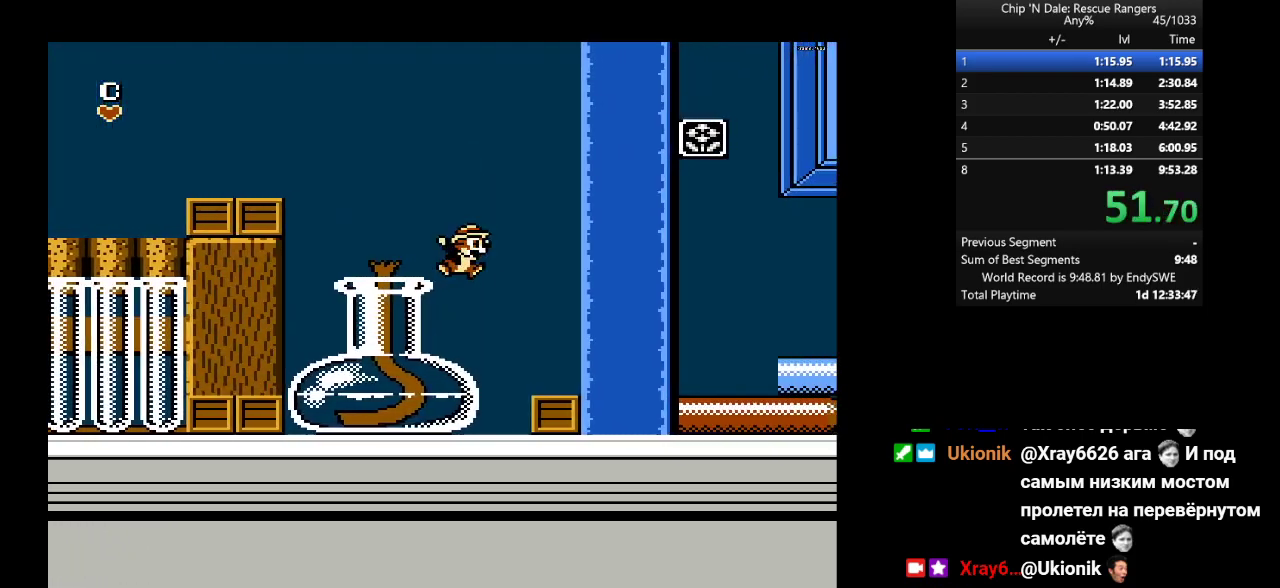
{"buttons": ["DPAD_RIGHT"], "events": []}
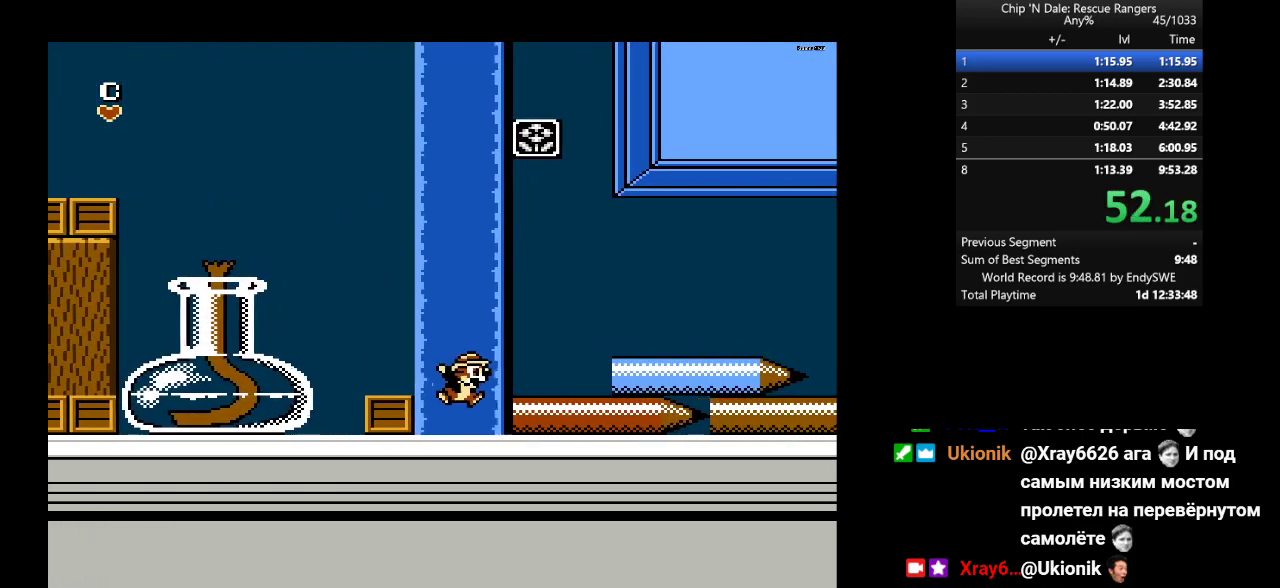
{"buttons": ["DPAD_RIGHT"], "events": [[233, "A", "down"], [383, "A", "up"]]}
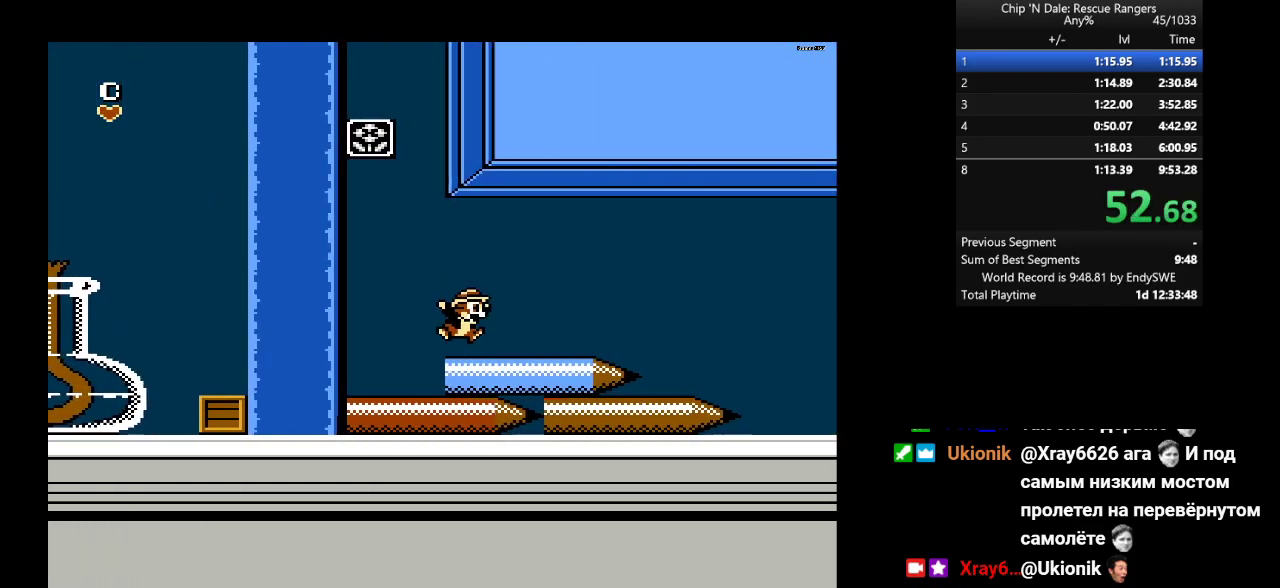
{"buttons": ["A", "DPAD_RIGHT"], "events": [[483, "A", "down"]]}
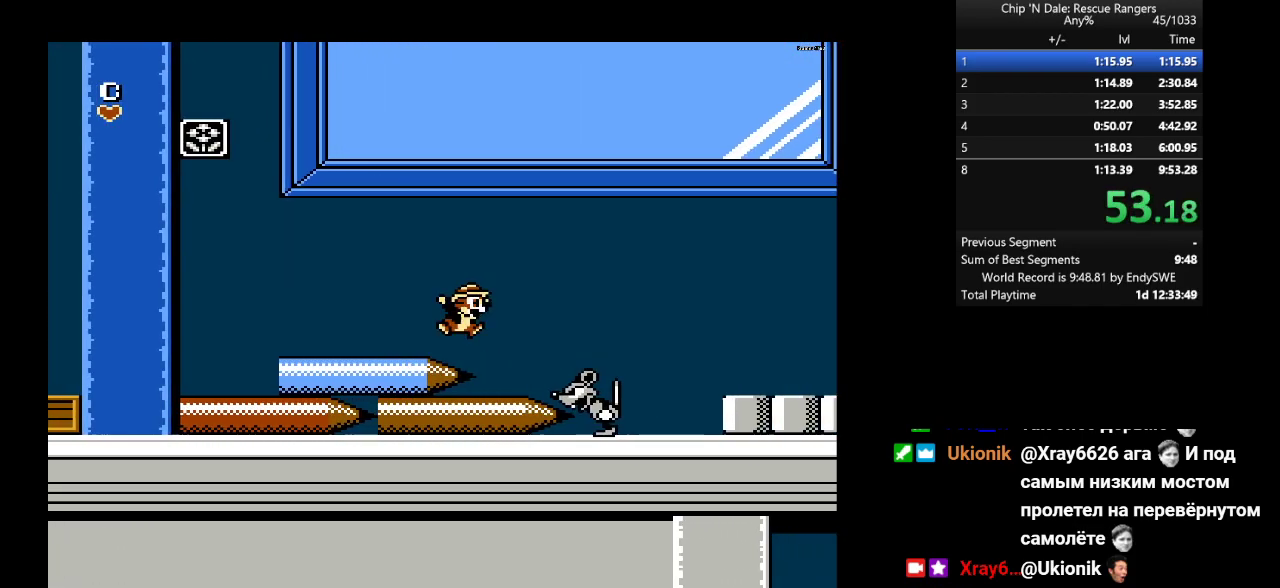
{"buttons": ["DPAD_RIGHT"], "events": [[433, "A", "up"]]}
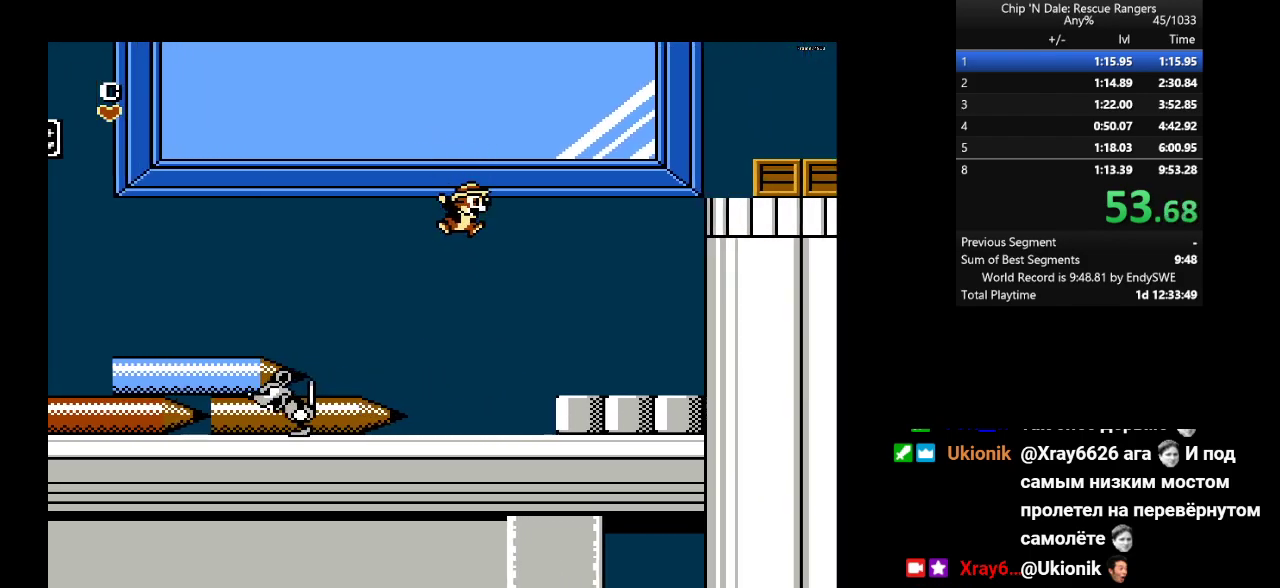
{"buttons": ["A", "DPAD_RIGHT"], "events": [[200, "B", "down"], [283, "B", "up"], [333, "B", "down"], [350, "DPAD_RIGHT", "up"], [417, "B", "up"], [467, "A", "down"], [467, "DPAD_RIGHT", "down"]]}
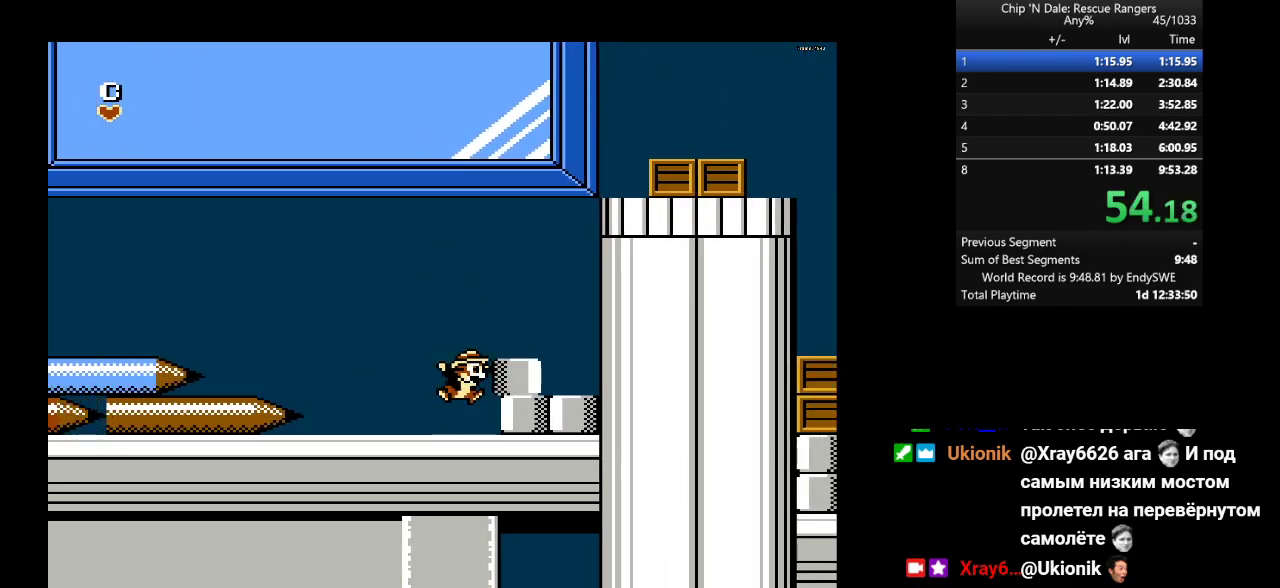
{"buttons": ["A", "DPAD_RIGHT"], "events": [[100, "A", "up"], [150, "DPAD_RIGHT", "up"], [250, "DPAD_RIGHT", "down"], [267, "A", "down"]]}
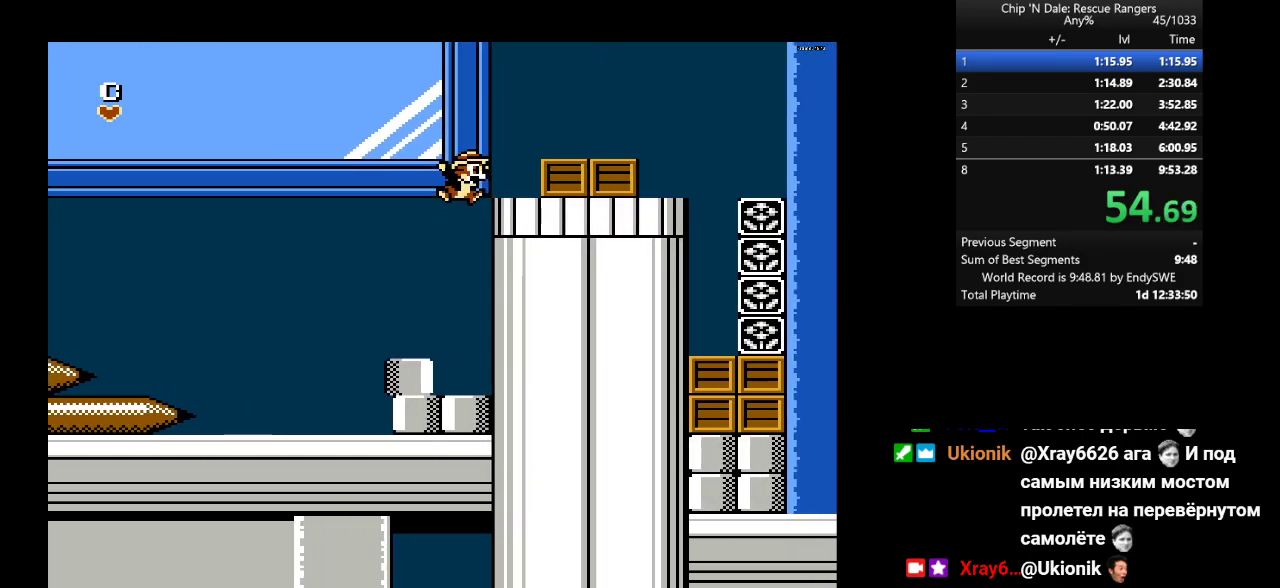
{"buttons": ["DPAD_RIGHT"], "events": [[67, "A", "up"], [133, "A", "down"], [183, "A", "up"]]}
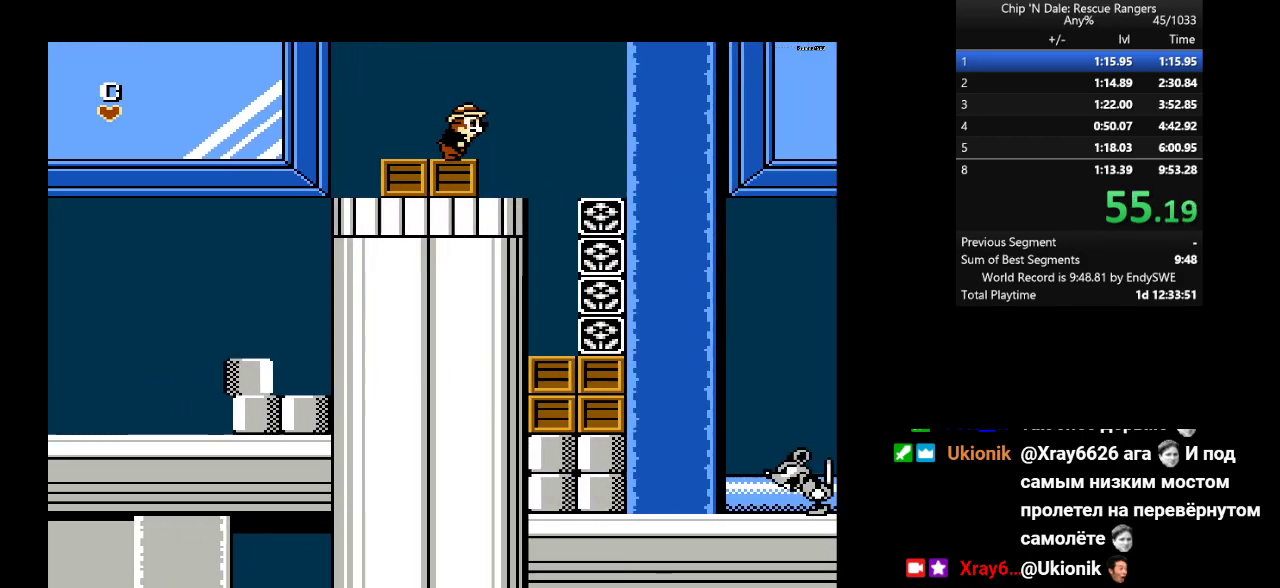
{"buttons": ["A", "DPAD_RIGHT"], "events": [[67, "A", "down"]]}
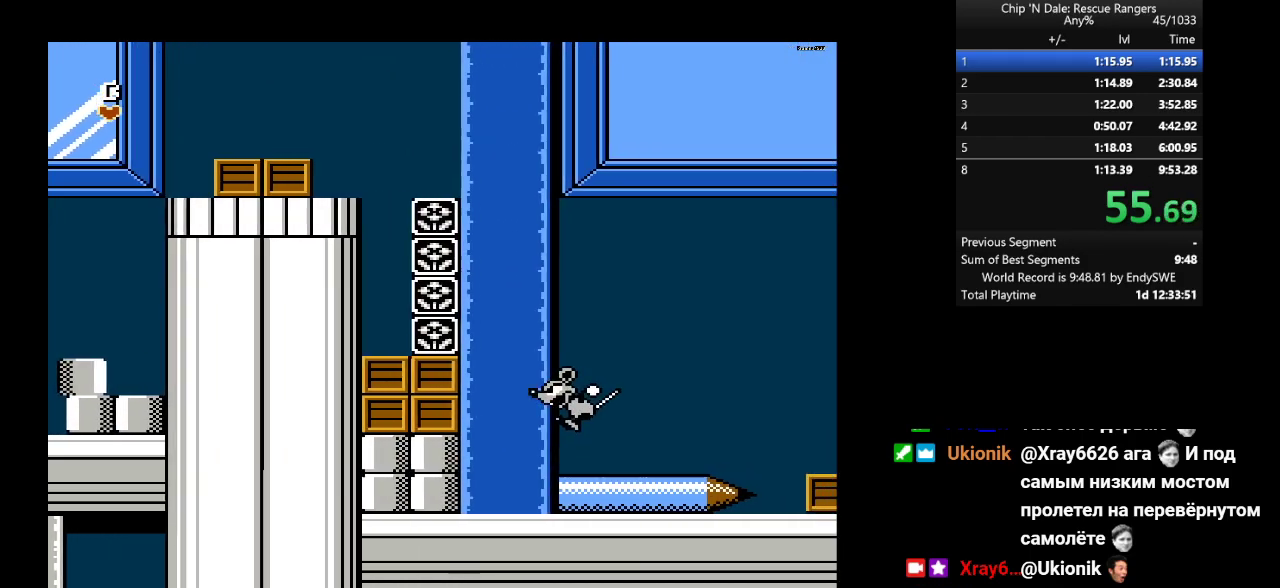
{"buttons": ["DPAD_RIGHT"], "events": [[367, "A", "up"]]}
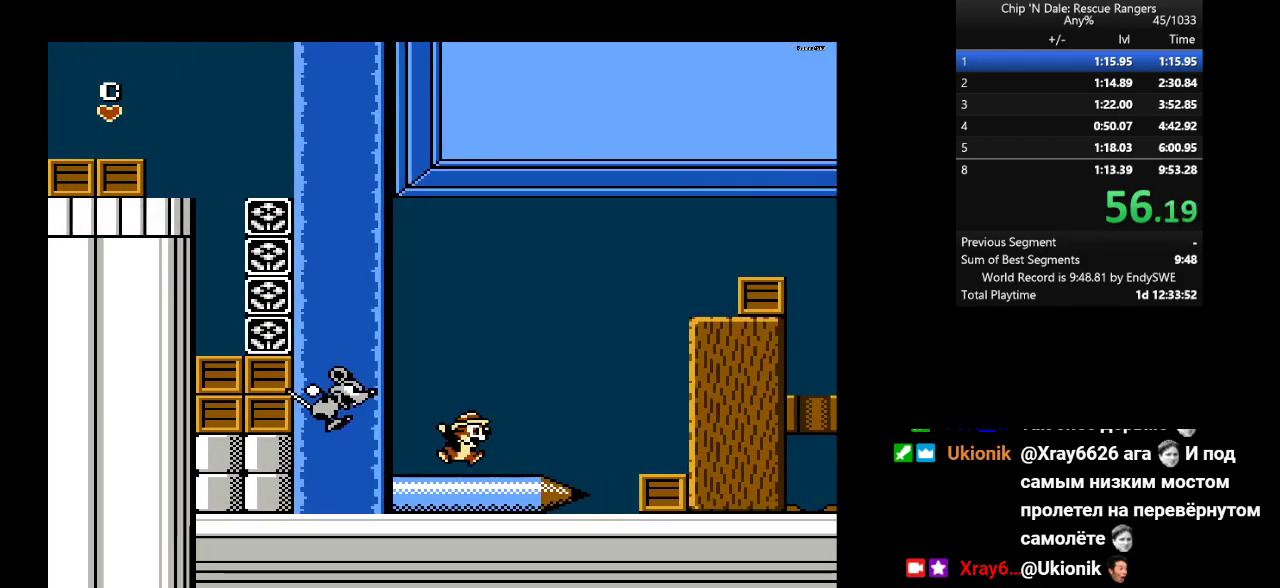
{"buttons": ["A", "DPAD_RIGHT"], "events": [[217, "A", "down"]]}
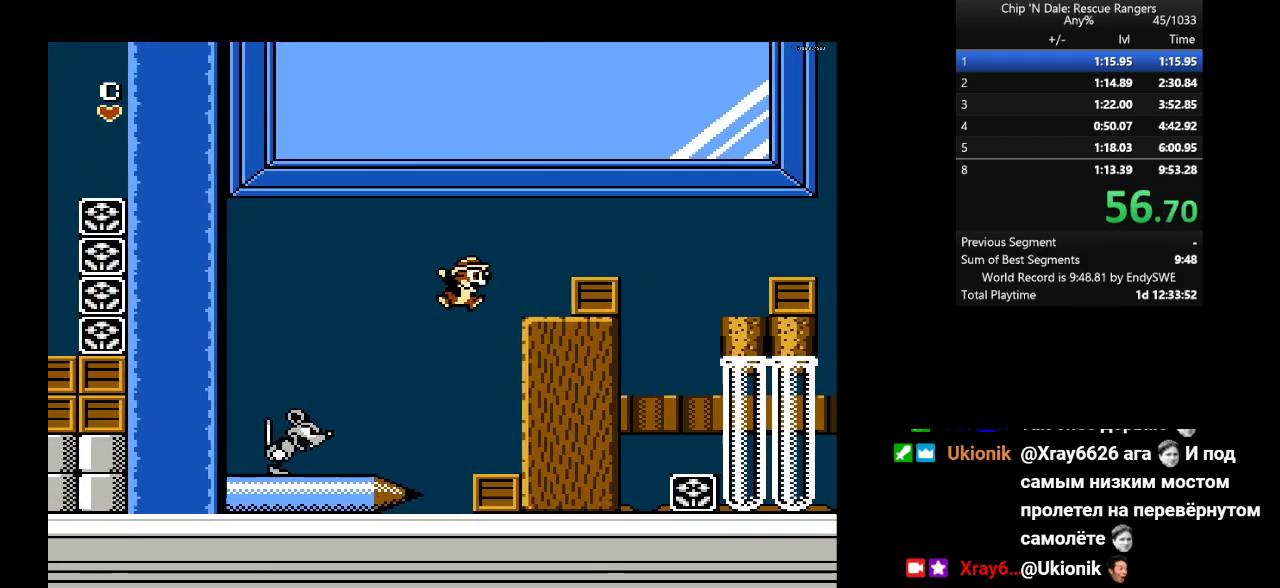
{"buttons": ["A", "DPAD_RIGHT"], "events": [[50, "A", "up"], [167, "A", "down"], [217, "A", "up"], [483, "A", "down"]]}